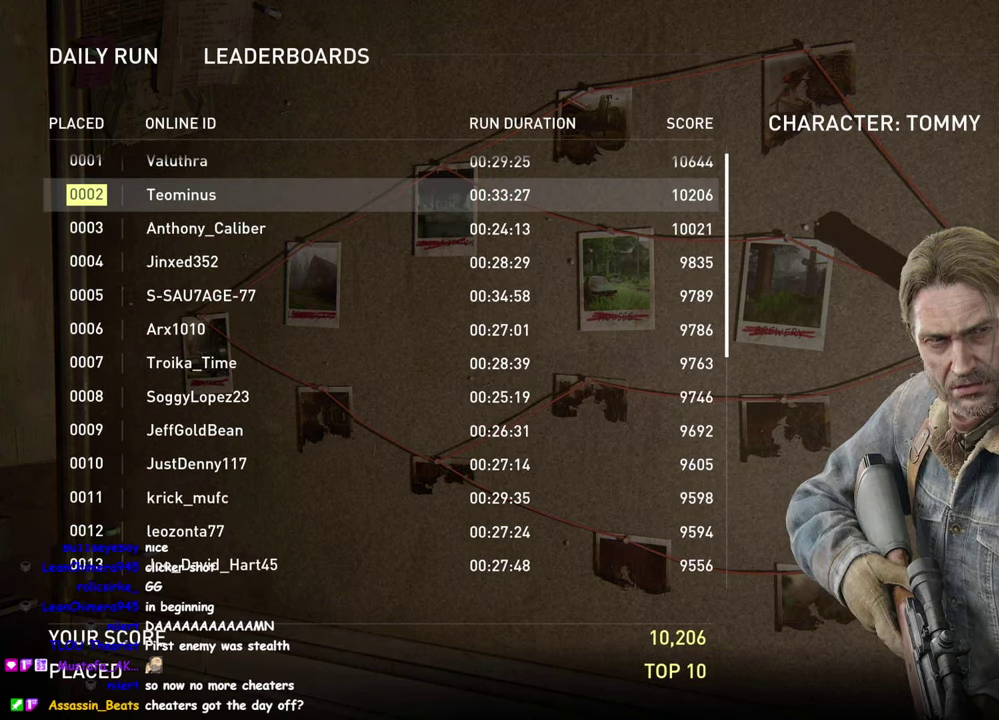
Gameplay with a controller (PlayStation layout); each line is a JSON object with the inputs held at the frame after it. "events" lists button and stick changes between this image and that frame as [ms after this image, input, new state], when the widget could be followed in between. Not read: left_stick.
{"buttons": [], "right_stick": "up", "events": [[300, "right_stick", "up"]]}
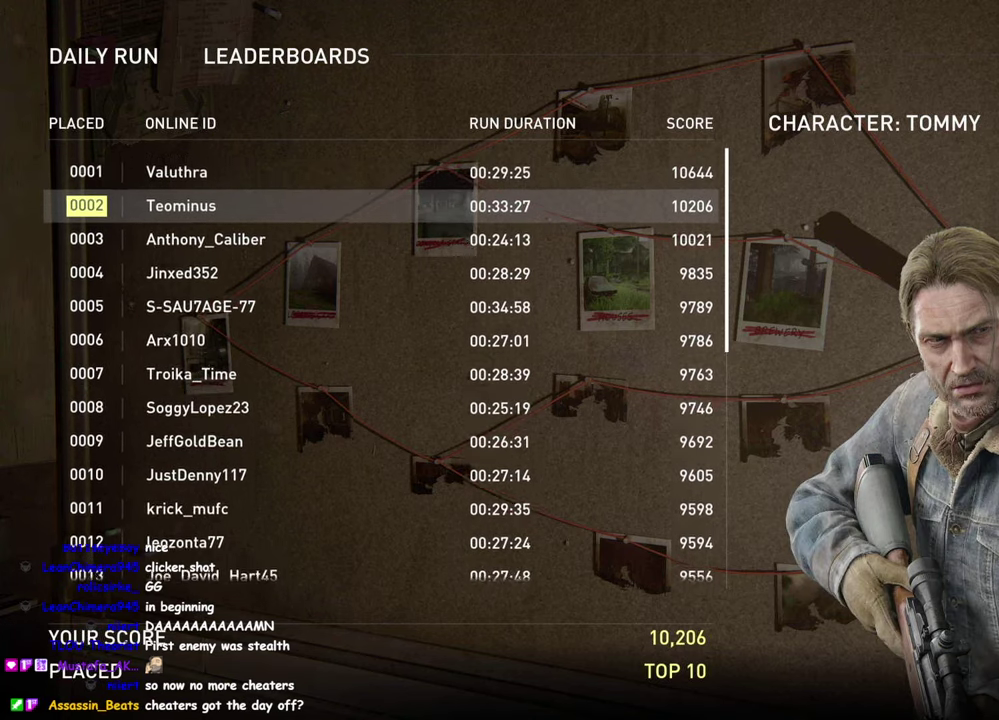
{"buttons": [], "right_stick": "center", "events": [[133, "right_stick", "center"]]}
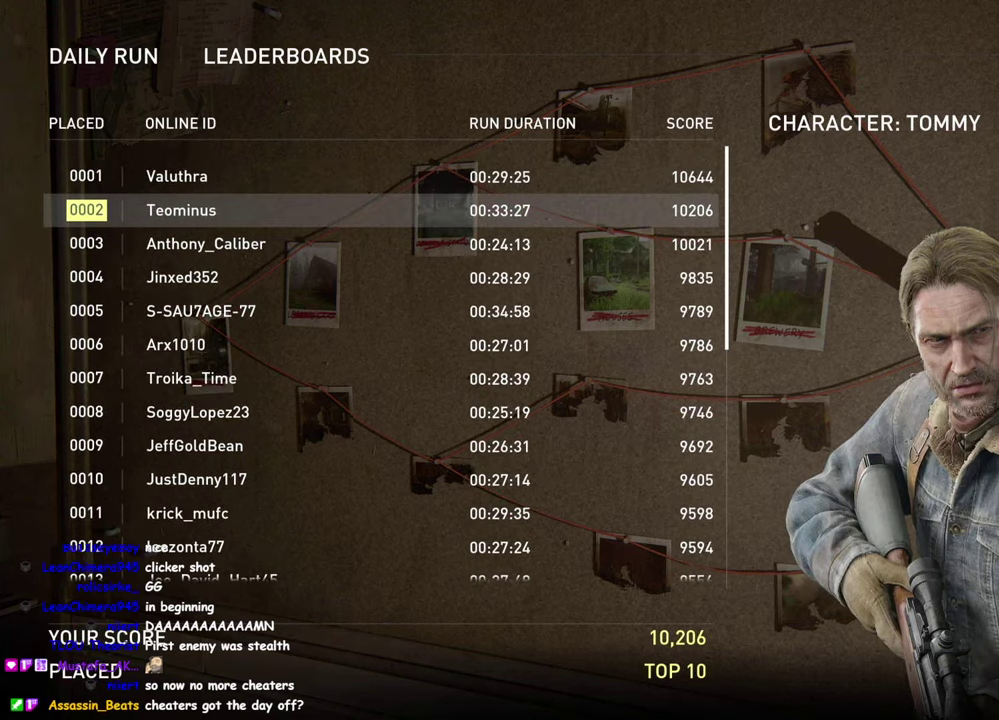
{"buttons": [], "right_stick": "center", "events": []}
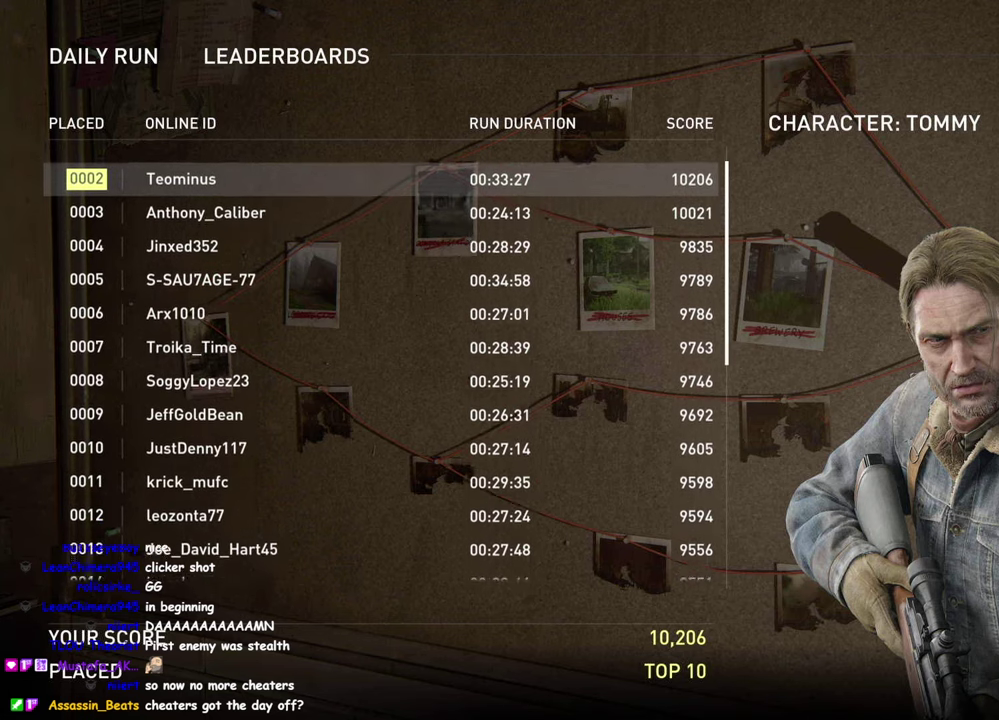
{"buttons": [], "right_stick": "up", "events": [[467, "right_stick", "up"]]}
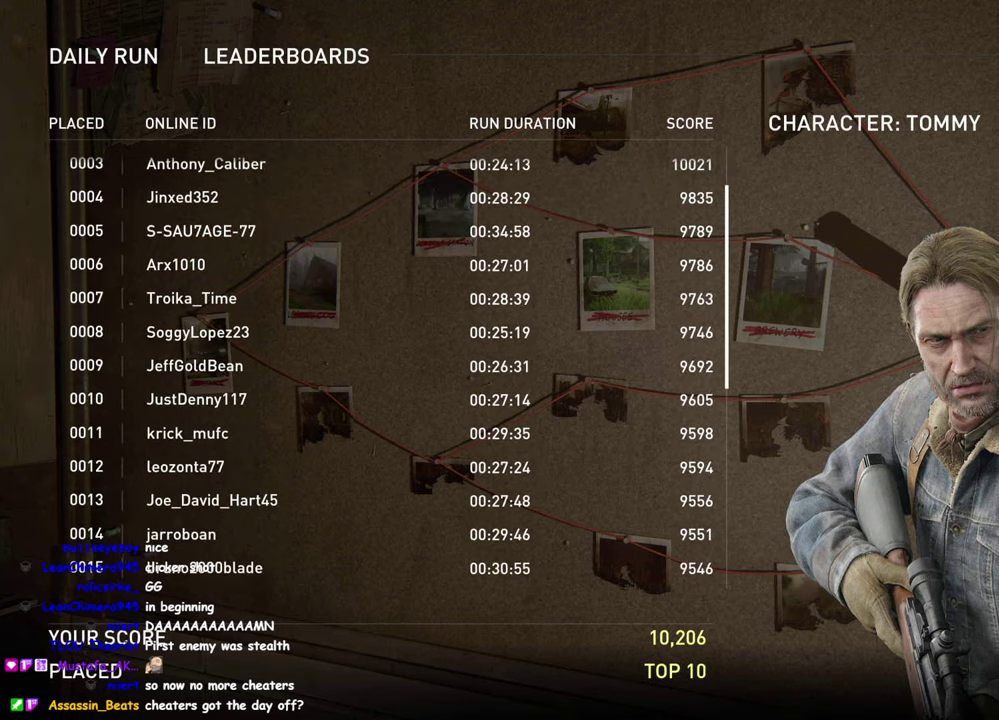
{"buttons": [], "right_stick": "up", "events": []}
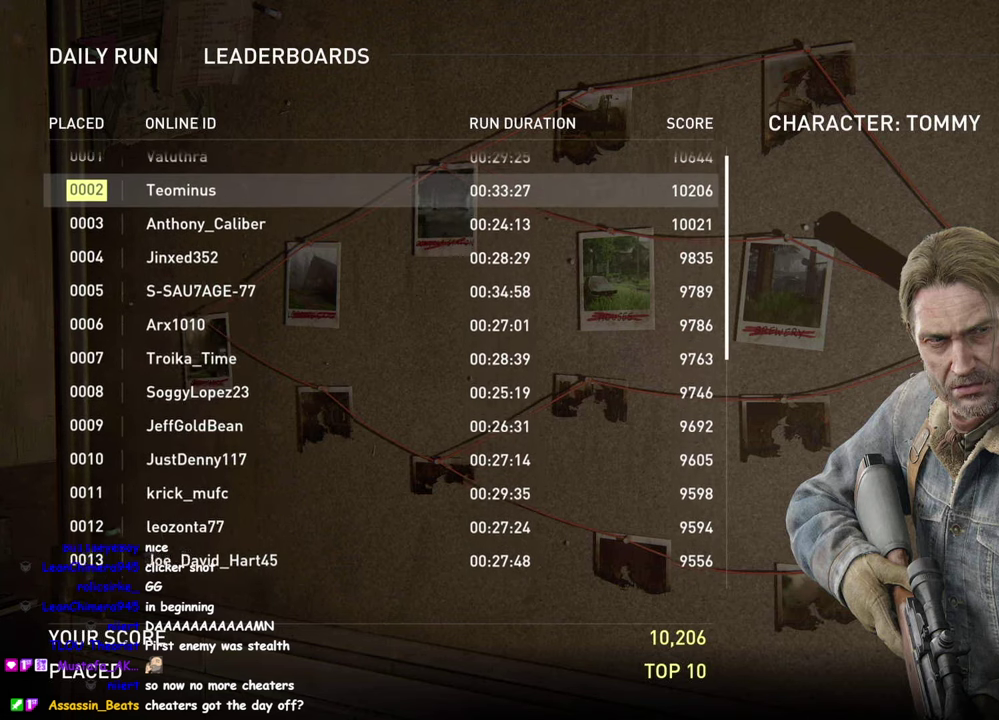
{"buttons": [], "right_stick": "center", "events": [[300, "DPAD_DOWN", "down"], [334, "right_stick", "center"], [434, "DPAD_DOWN", "up"]]}
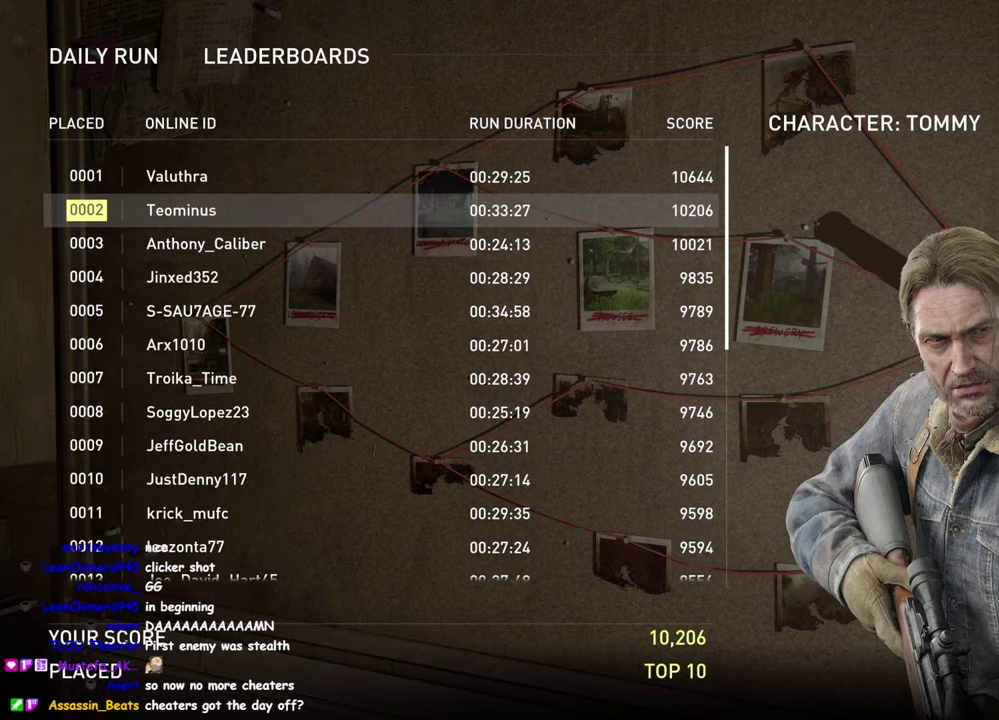
{"buttons": [], "right_stick": "center", "events": [[317, "DPAD_DOWN", "down"], [434, "DPAD_DOWN", "up"]]}
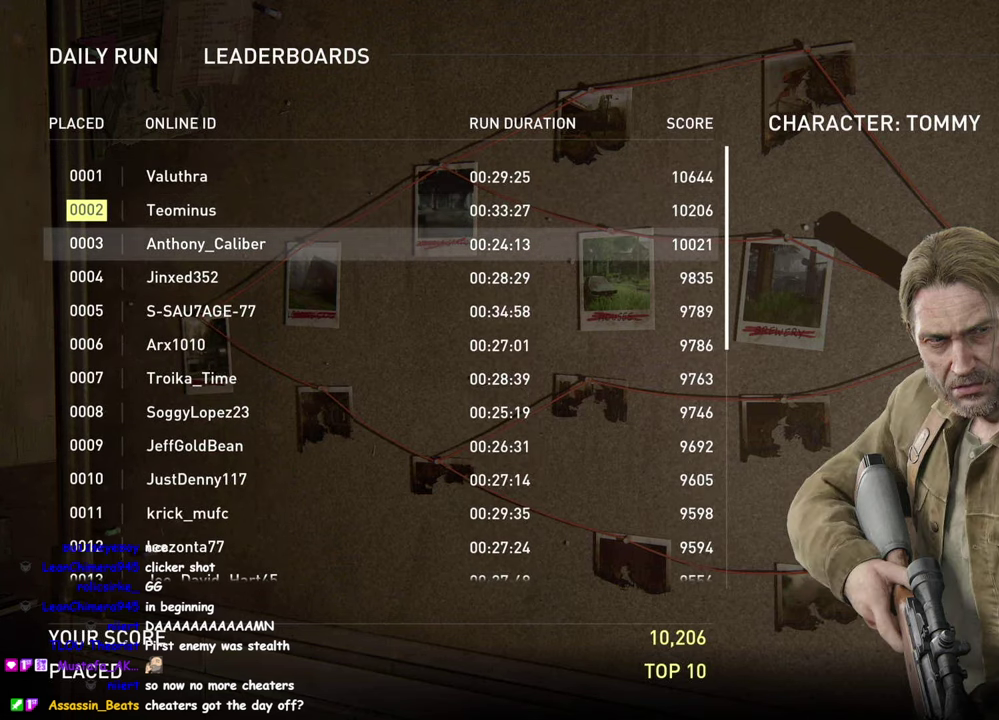
{"buttons": [], "right_stick": "center", "events": [[267, "DPAD_DOWN", "down"], [400, "DPAD_DOWN", "up"]]}
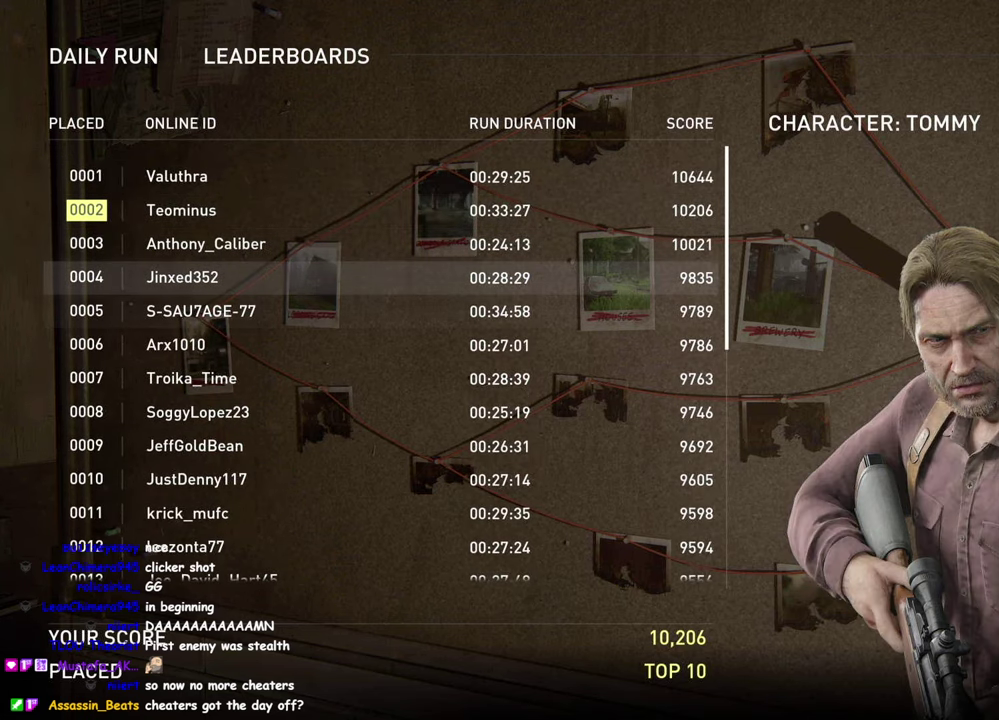
{"buttons": [], "right_stick": "center", "events": [[200, "DPAD_DOWN", "down"], [334, "DPAD_DOWN", "up"]]}
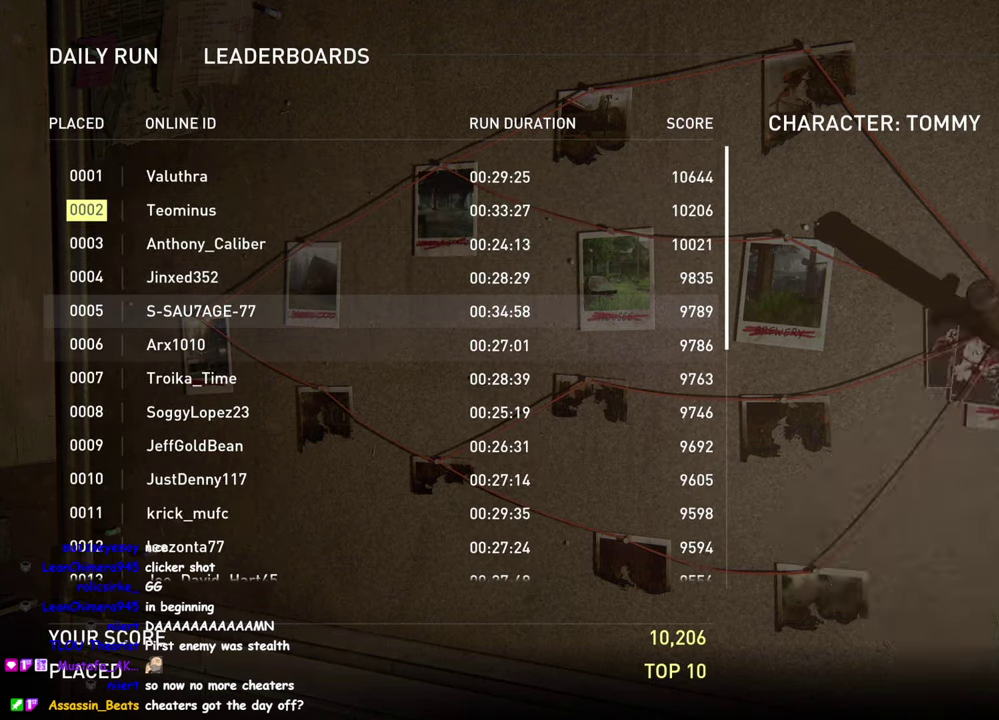
{"buttons": [], "right_stick": "center", "events": [[184, "right_stick", "up"], [267, "DPAD_UP", "down"], [384, "DPAD_UP", "up"], [434, "right_stick", "center"]]}
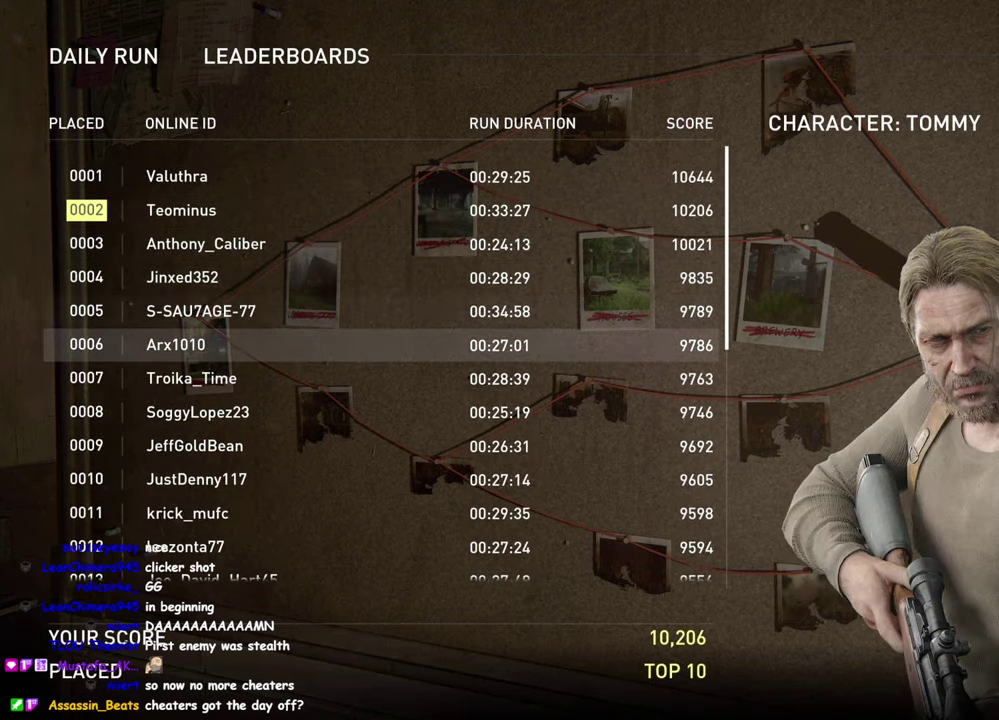
{"buttons": [], "right_stick": "center", "events": [[67, "DPAD_UP", "down"], [184, "DPAD_UP", "up"], [383, "DPAD_UP", "down"], [500, "DPAD_UP", "up"]]}
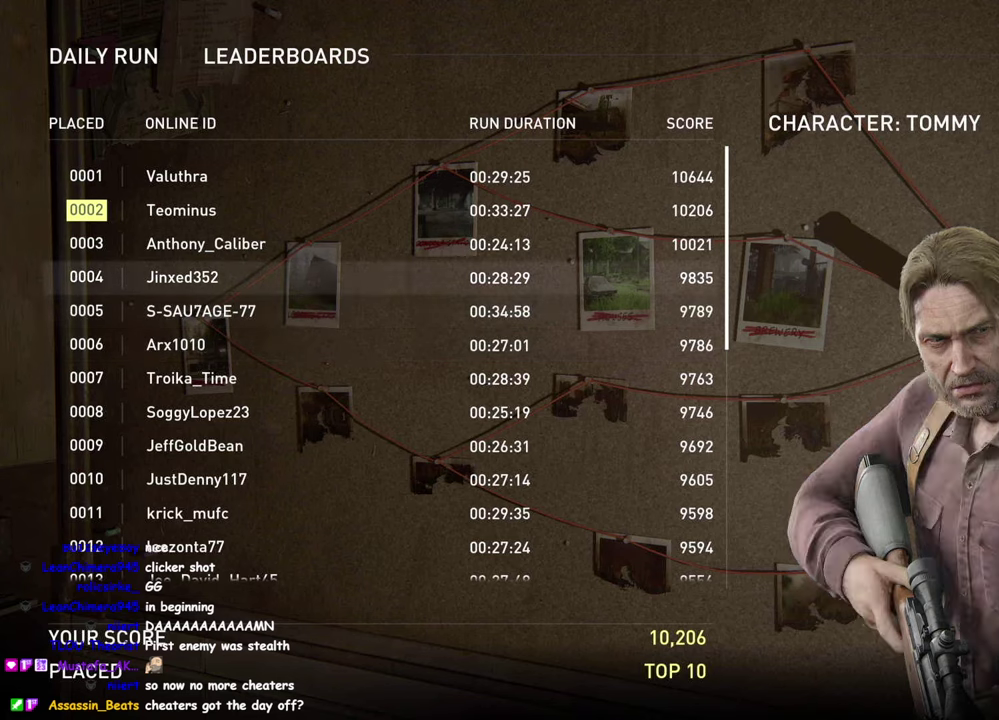
{"buttons": ["DPAD_UP"], "right_stick": "center", "events": [[483, "DPAD_UP", "down"]]}
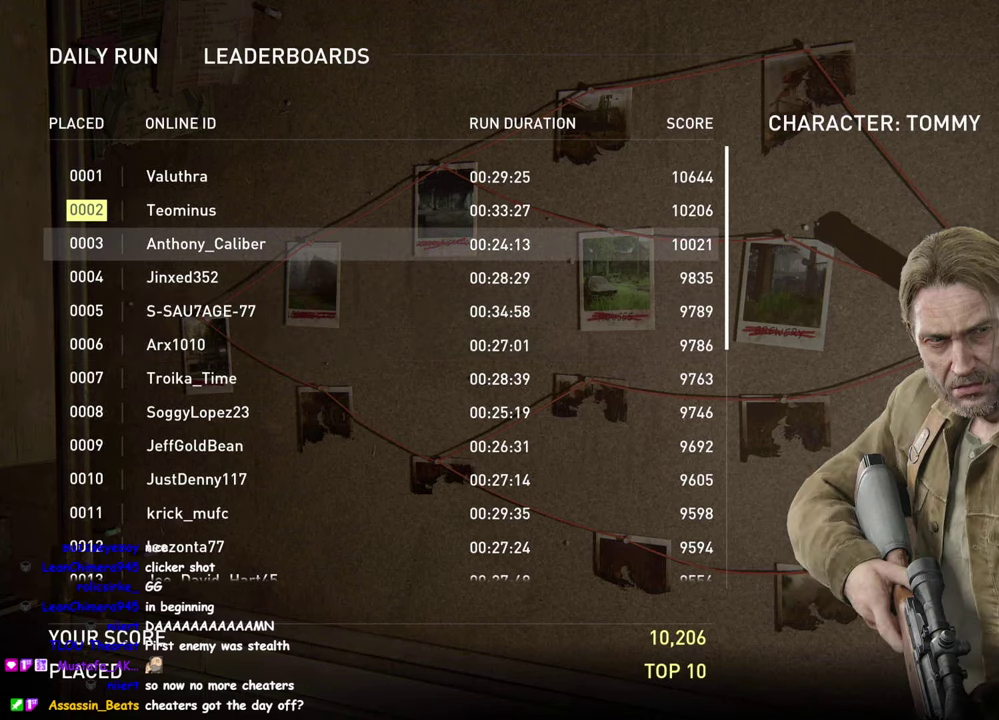
{"buttons": [], "right_stick": "center", "events": [[83, "DPAD_UP", "up"]]}
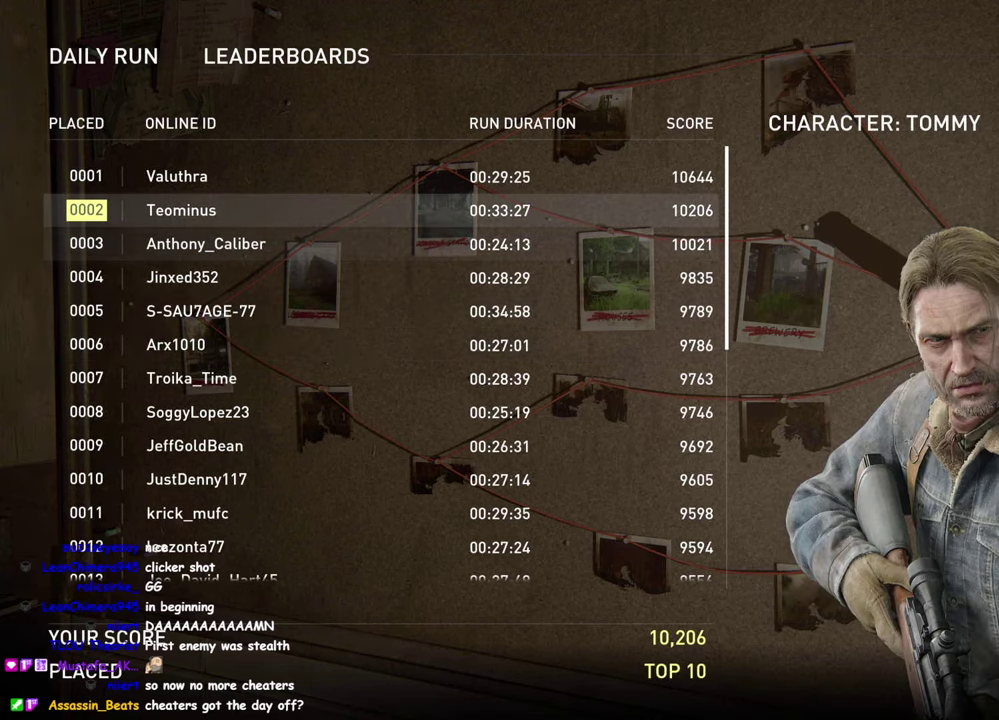
{"buttons": [], "right_stick": "center", "events": []}
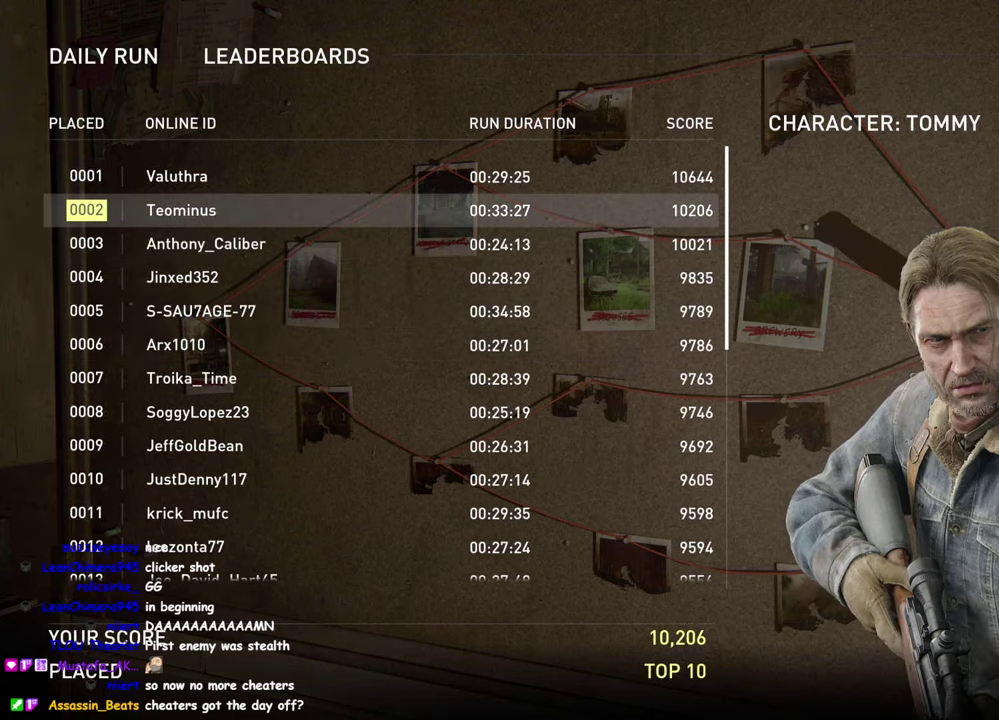
{"buttons": [], "right_stick": "center", "events": []}
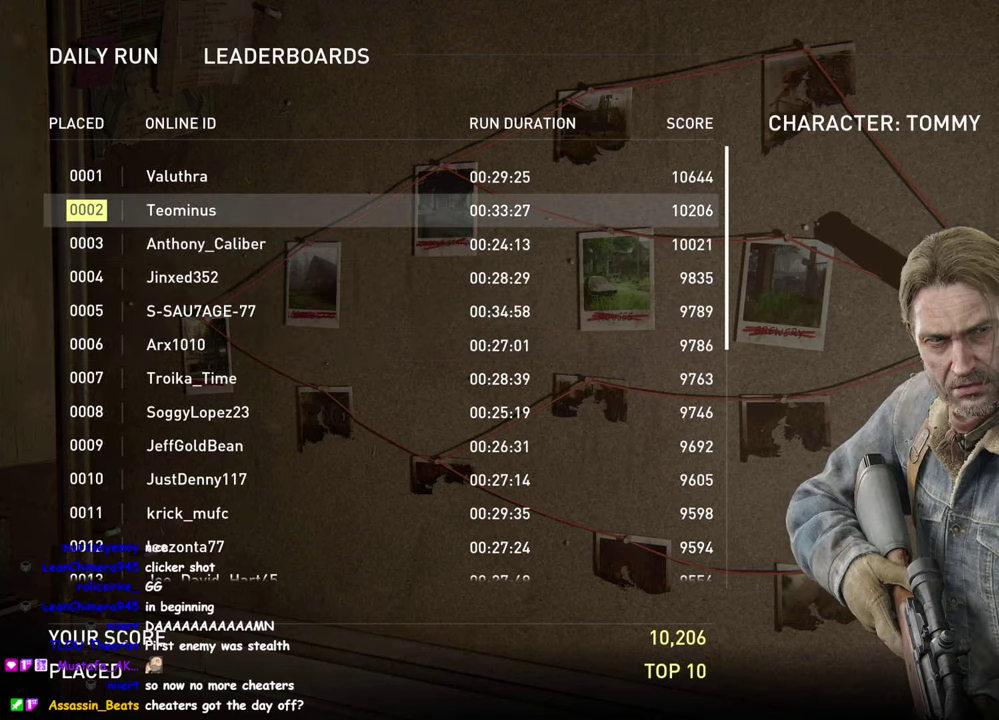
{"buttons": [], "right_stick": "center", "events": []}
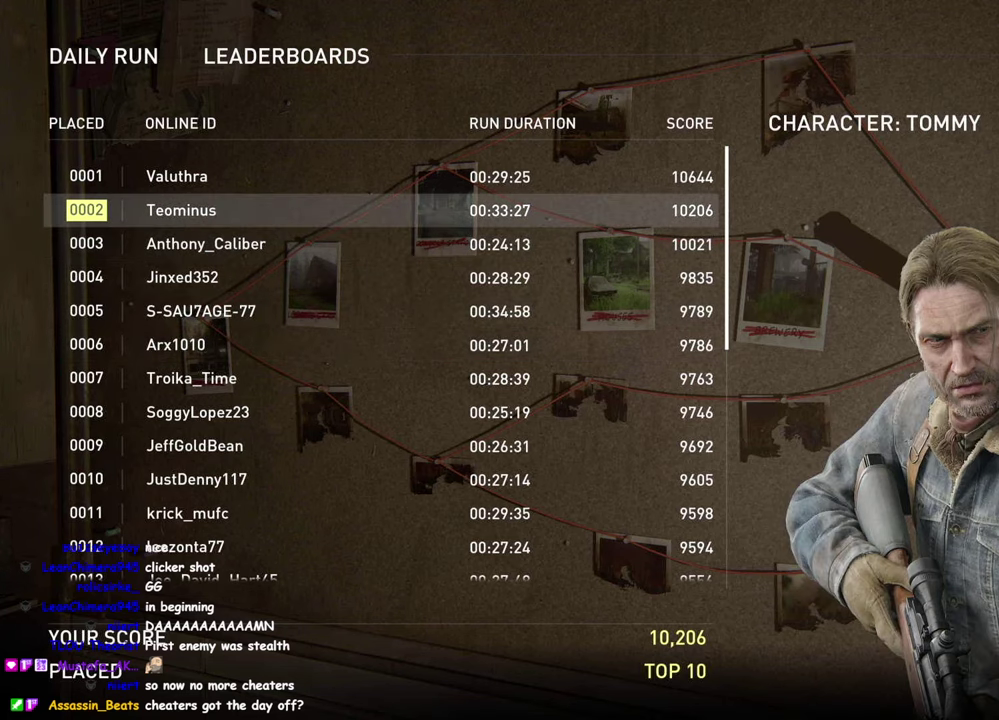
{"buttons": [], "right_stick": "up", "events": [[350, "right_stick", "up"]]}
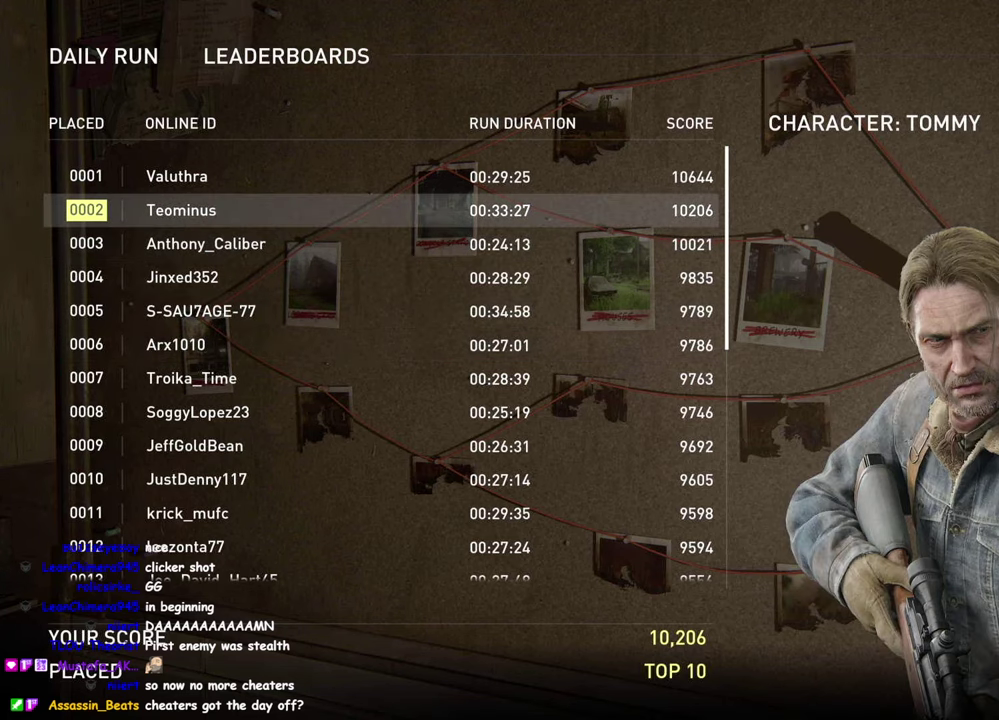
{"buttons": [], "right_stick": "center", "events": [[33, "right_stick", "center"]]}
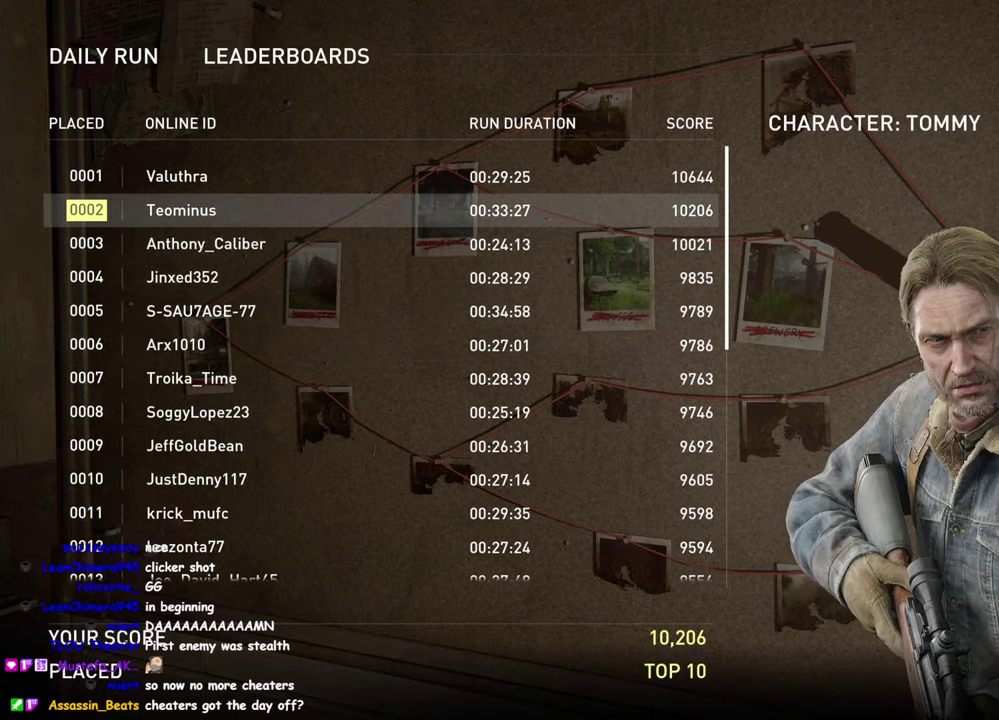
{"buttons": [], "right_stick": "center", "events": [[250, "DPAD_DOWN", "down"], [400, "DPAD_DOWN", "up"]]}
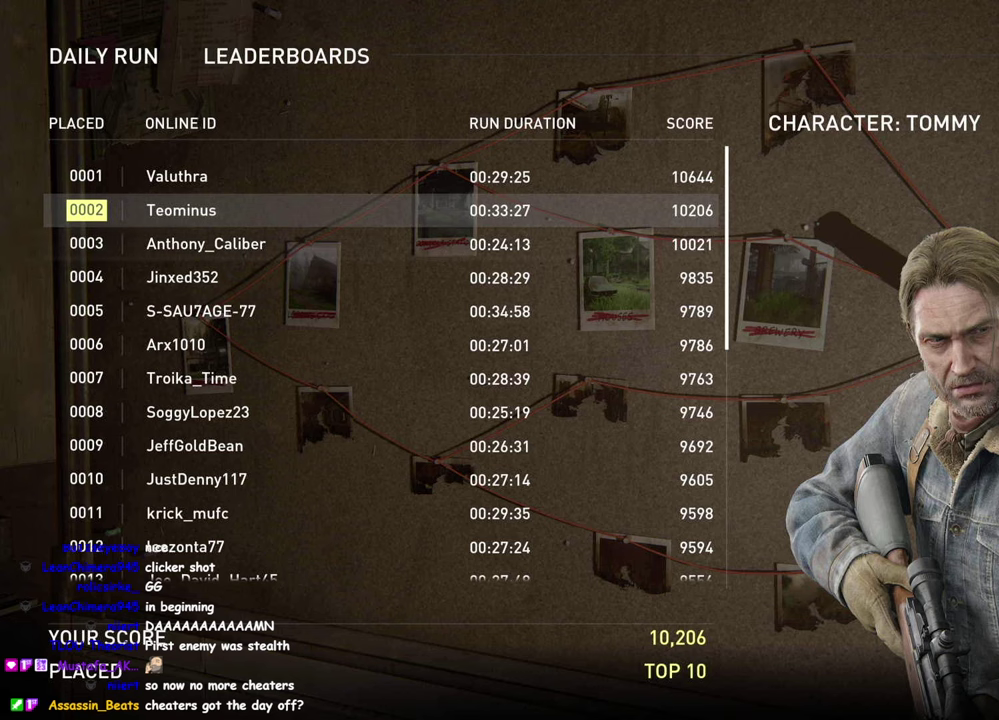
{"buttons": [], "right_stick": "center", "events": [[17, "DPAD_DOWN", "down"], [133, "DPAD_DOWN", "up"], [300, "DPAD_DOWN", "down"], [383, "DPAD_DOWN", "up"]]}
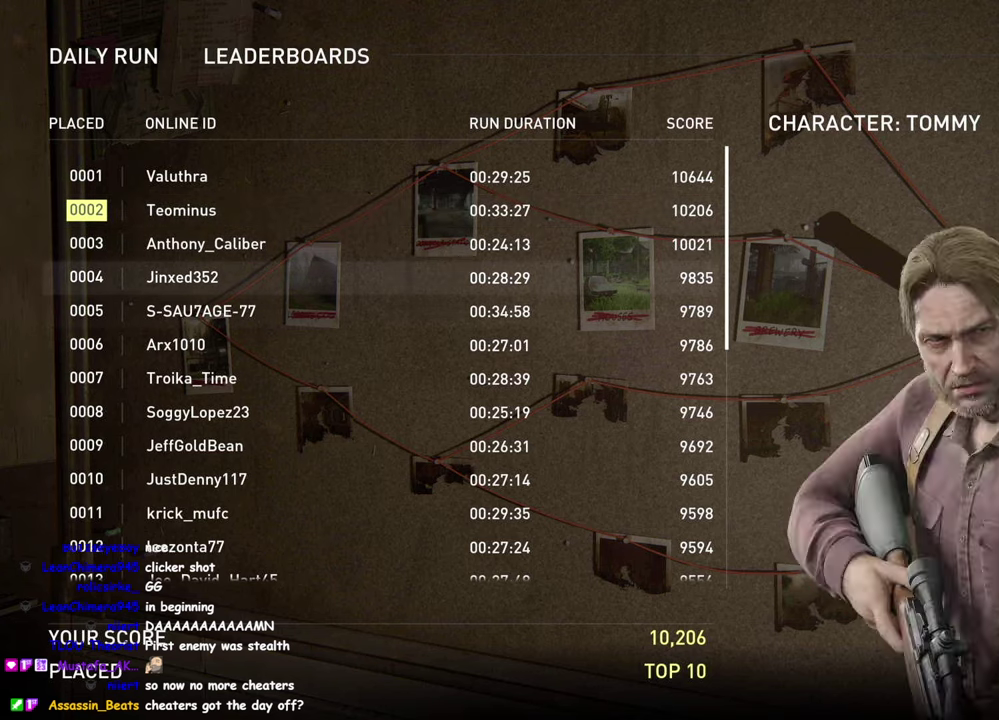
{"buttons": [], "right_stick": "center", "events": [[83, "DPAD_DOWN", "down"], [167, "DPAD_DOWN", "up"]]}